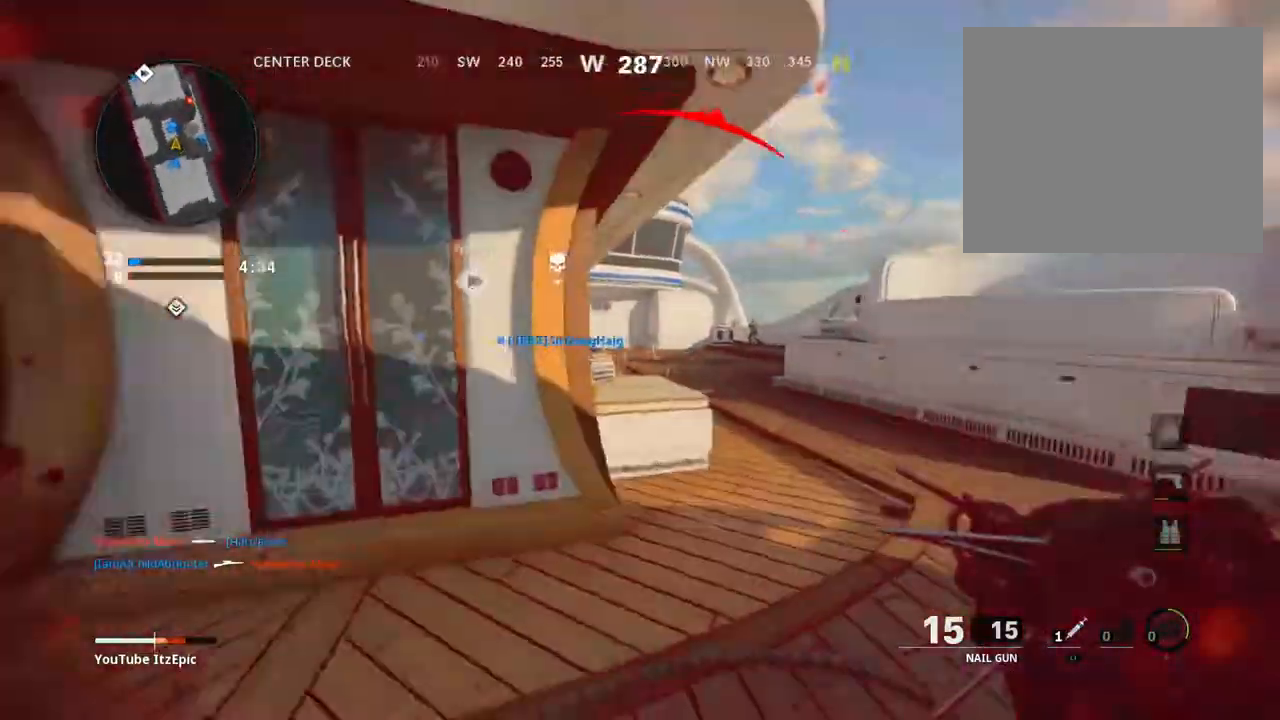
Gameplay with a controller (PlayStation layout); each line is a JSON object with the inputs held at the frame after it. "events" lists button and stick changes between this image and that frame as [ms after this image, input, new state], when the widget could be followed in between.
{"buttons": [], "left_stick": "up", "right_stick": "right", "events": [[134, "L3", "up"], [134, "left_stick", "up"], [134, "right_stick", "center"], [267, "right_stick", "right"], [301, "L1", "down"], [451, "L1", "up"]]}
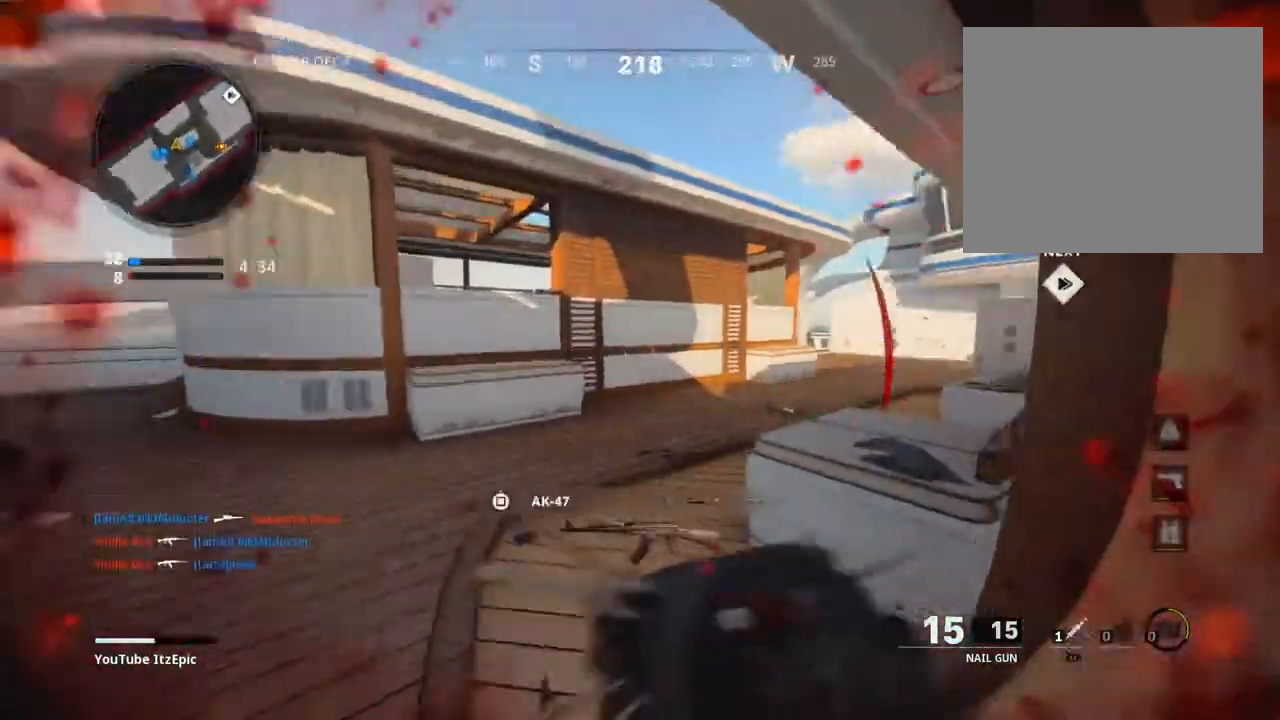
{"buttons": [], "left_stick": "up", "right_stick": "center", "events": [[50, "L3", "down"], [117, "right_stick", "center"], [250, "L3", "up"]]}
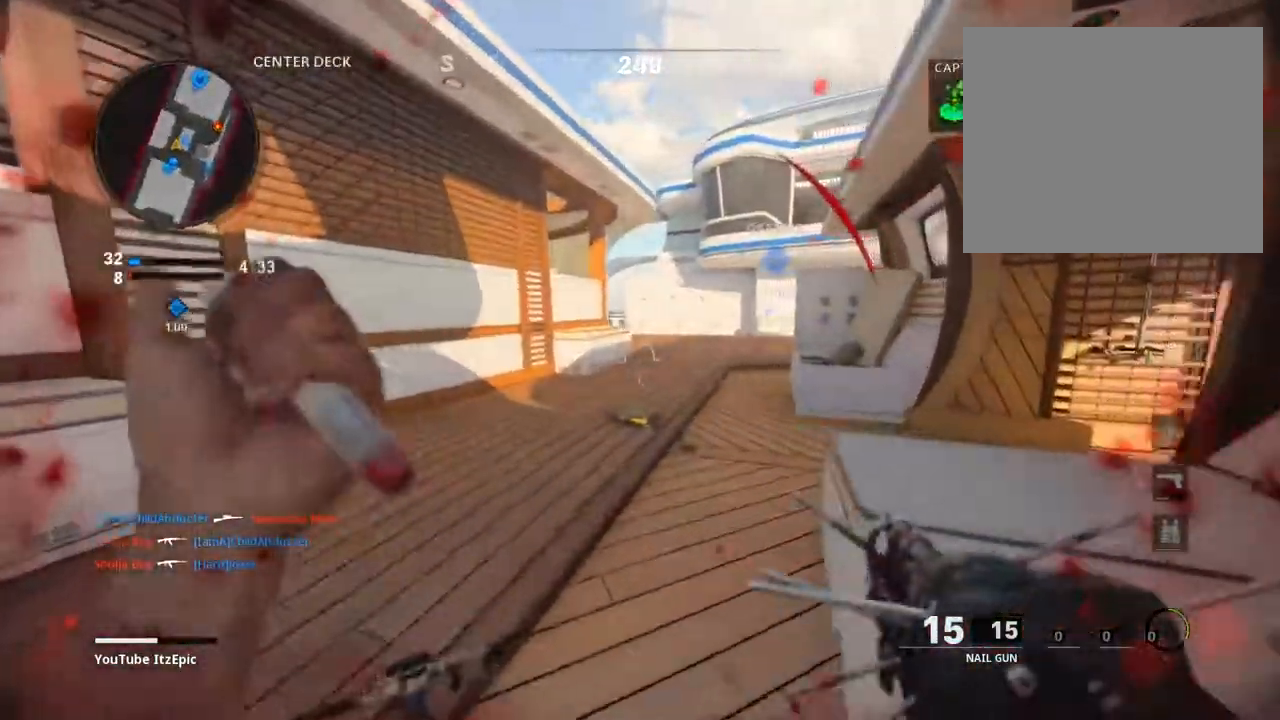
{"buttons": [], "left_stick": "up", "right_stick": "center", "events": [[84, "right_stick", "right"], [250, "right_stick", "center"]]}
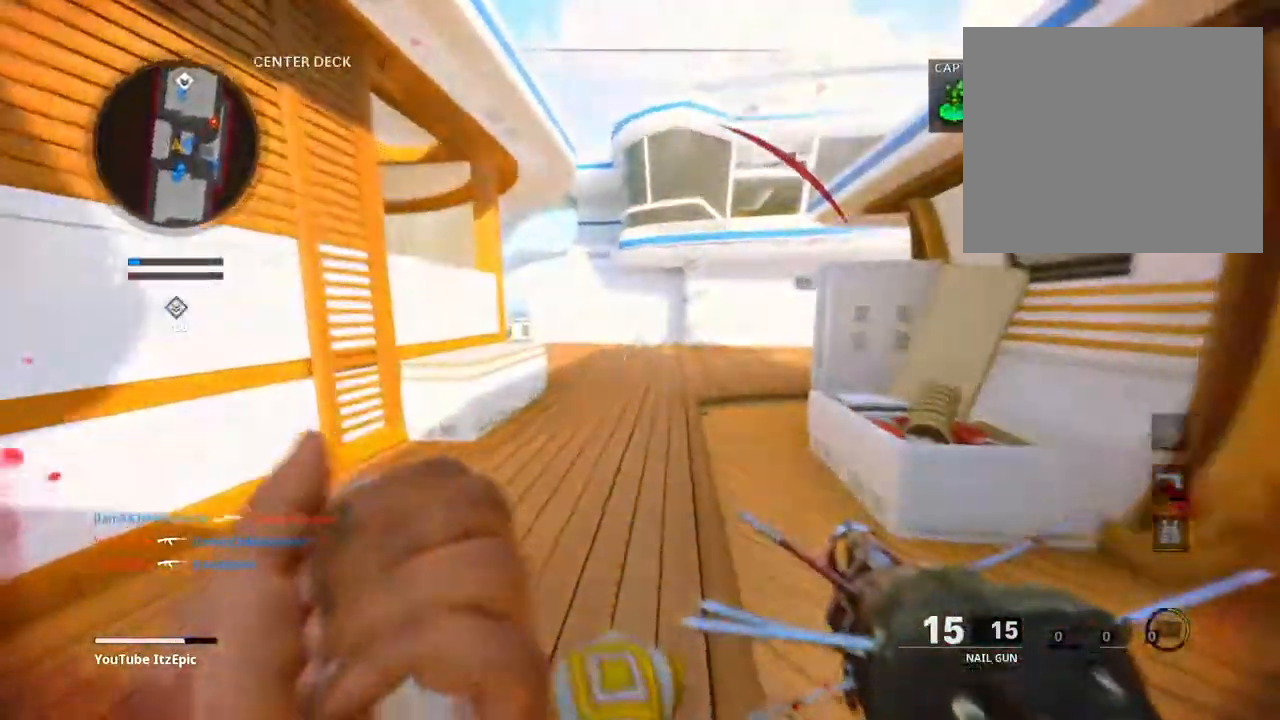
{"buttons": [], "left_stick": "up", "right_stick": "right", "events": [[283, "right_stick", "right"], [350, "CIRCLE", "down"], [500, "CIRCLE", "up"]]}